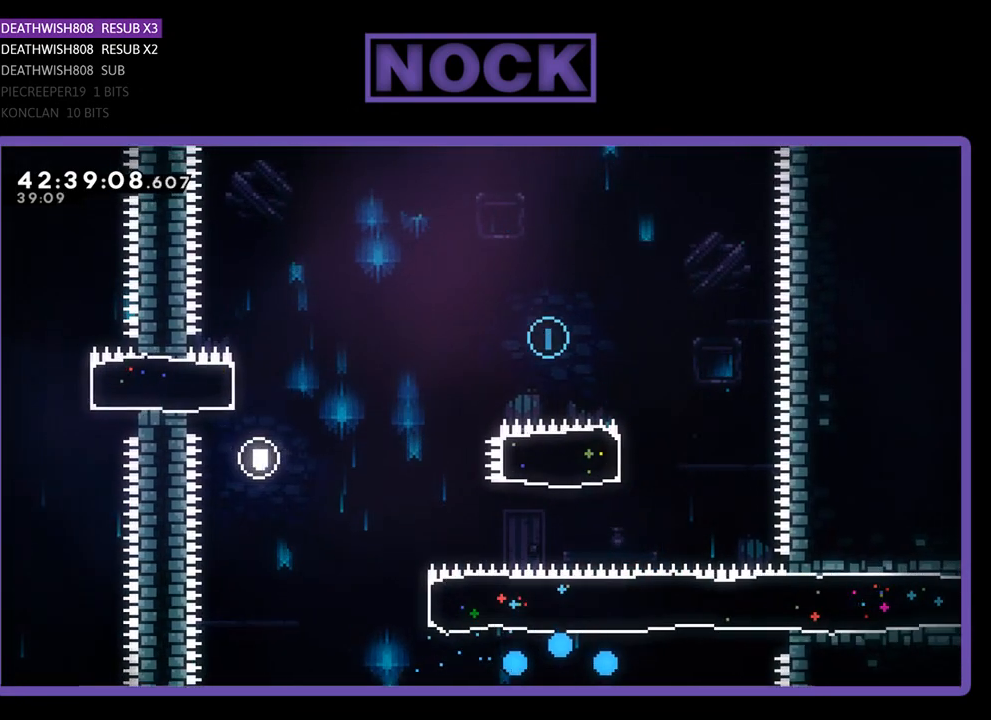
Gameplay with a controller (PlayStation layout); each line is a JSON object with the inputs held at the frame after it. "events" lists button and stick changes between this image and that frame as [ms after this image, input, new state], when the widget could be followed in between. Not read: right_stick.
{"buttons": [], "left_stick": "center", "events": []}
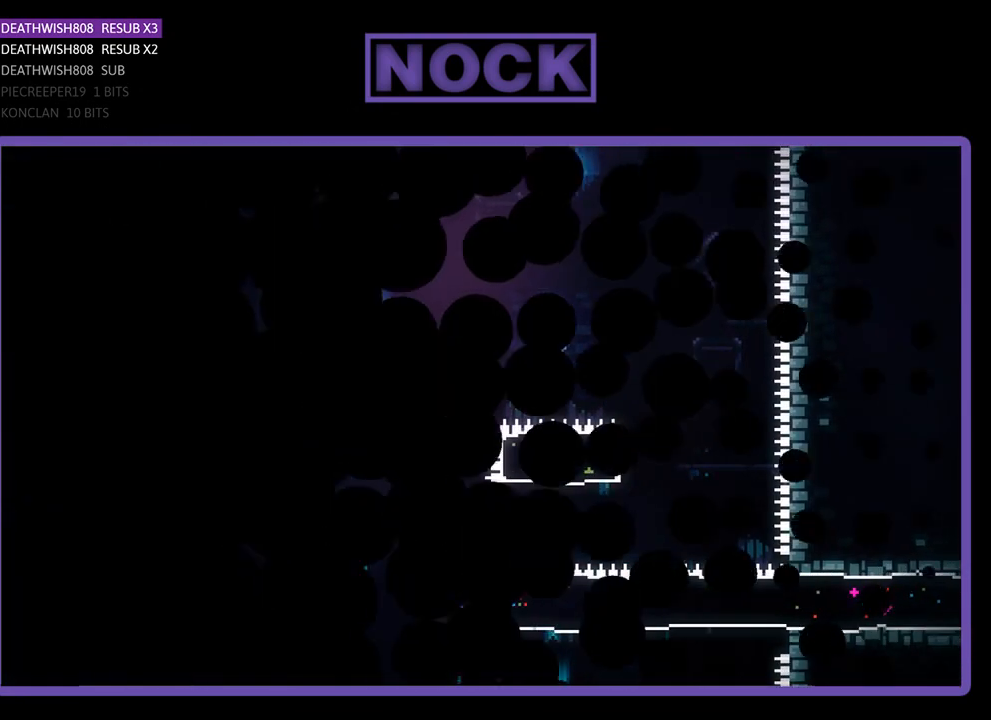
{"buttons": ["R2"], "left_stick": "center", "events": [[433, "R2", "down"]]}
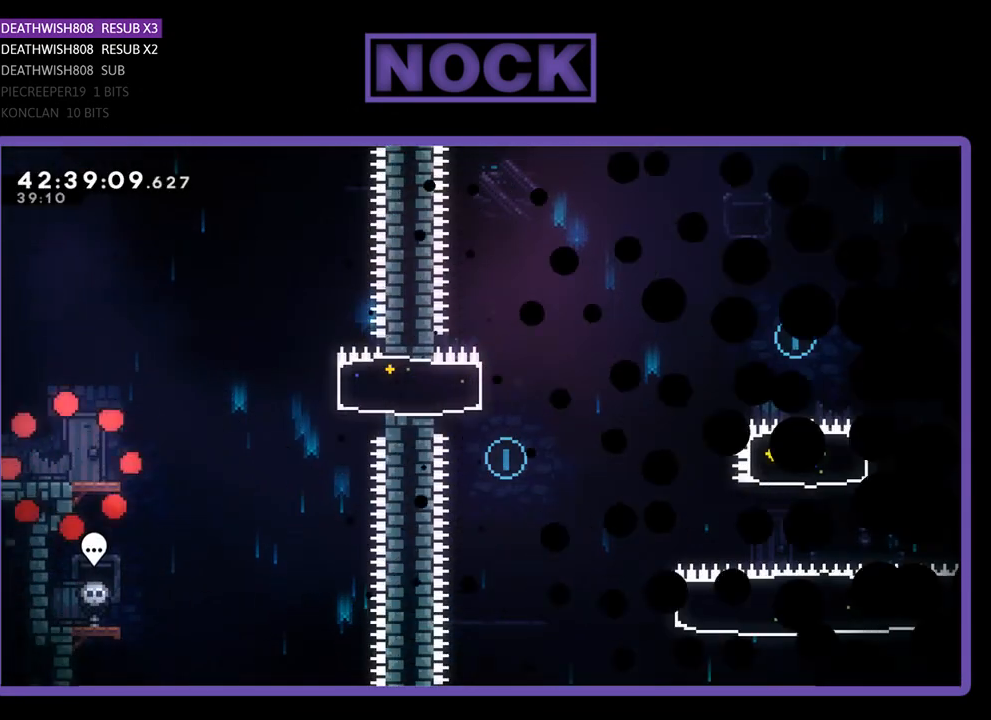
{"buttons": ["R2", "DPAD_RIGHT"], "left_stick": "center", "events": [[33, "DPAD_RIGHT", "down"]]}
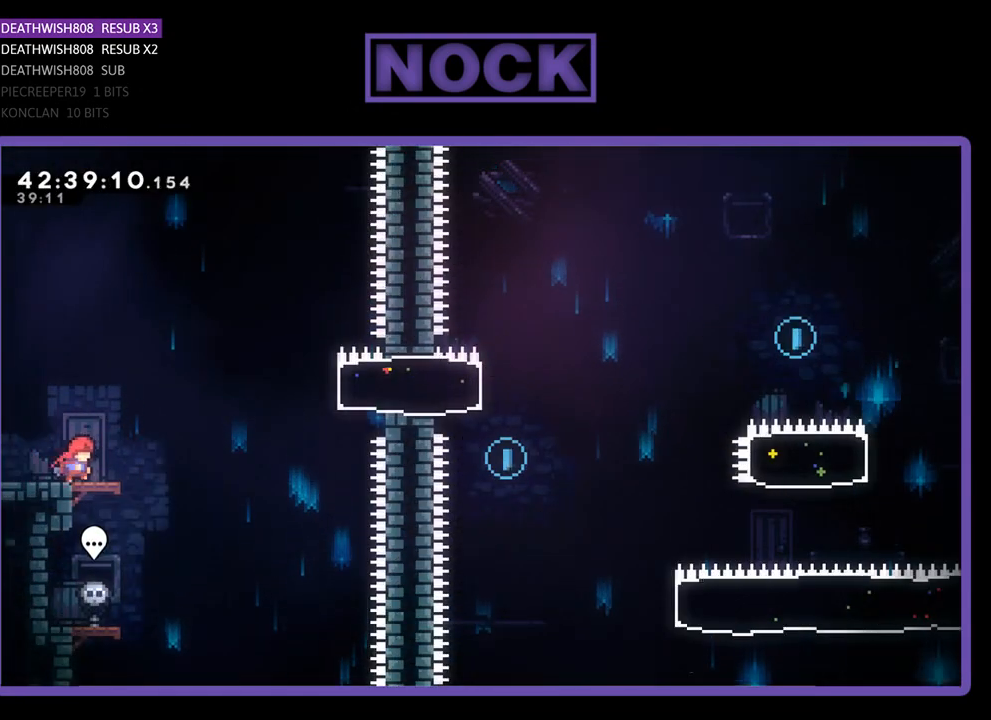
{"buttons": ["R2", "DPAD_RIGHT"], "left_stick": "center", "events": [[167, "CROSS", "down"], [433, "CROSS", "up"]]}
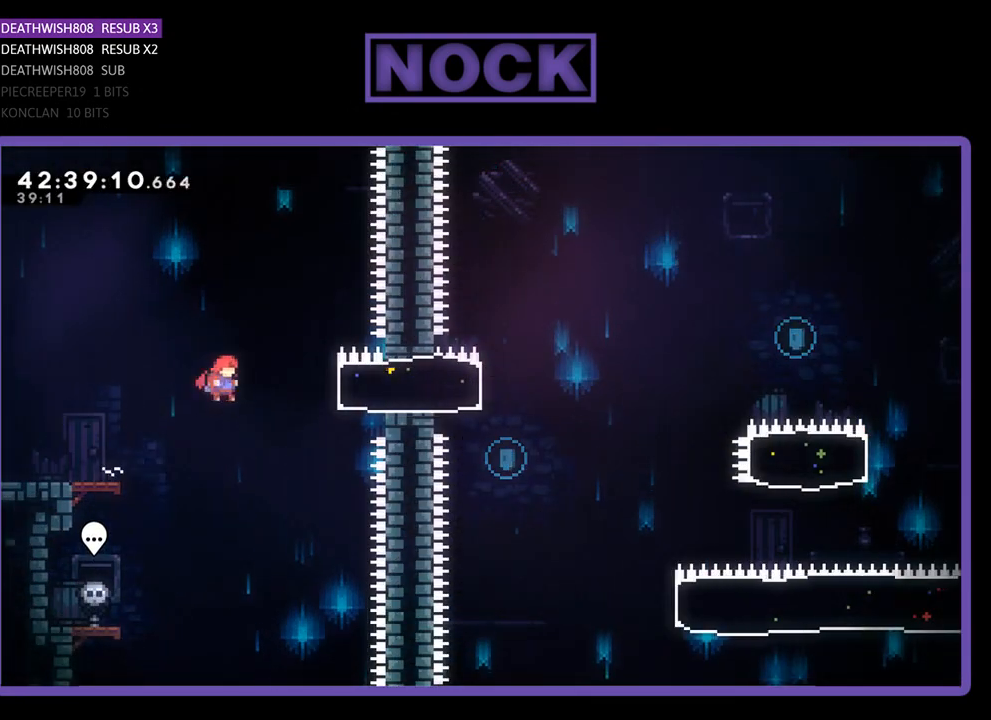
{"buttons": ["R2", "DPAD_LEFT"], "left_stick": "center", "events": [[33, "CIRCLE", "down"], [200, "CIRCLE", "up"], [267, "DPAD_RIGHT", "up"], [367, "DPAD_LEFT", "down"]]}
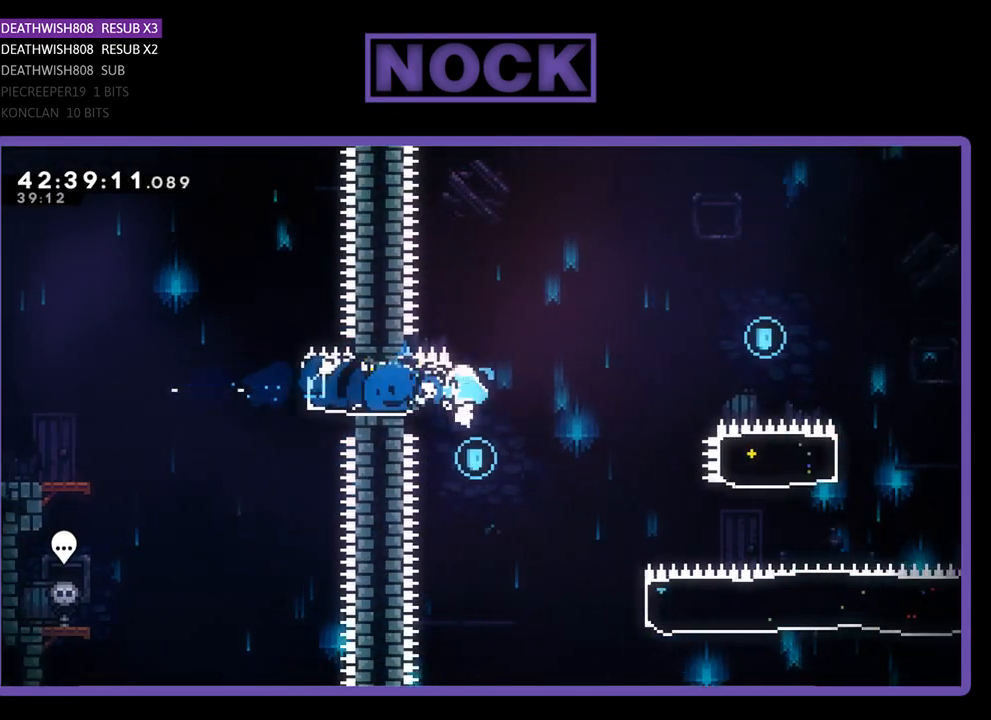
{"buttons": ["DPAD_RIGHT"], "left_stick": "center", "events": [[33, "DPAD_LEFT", "up"], [200, "DPAD_RIGHT", "down"], [300, "R2", "up"]]}
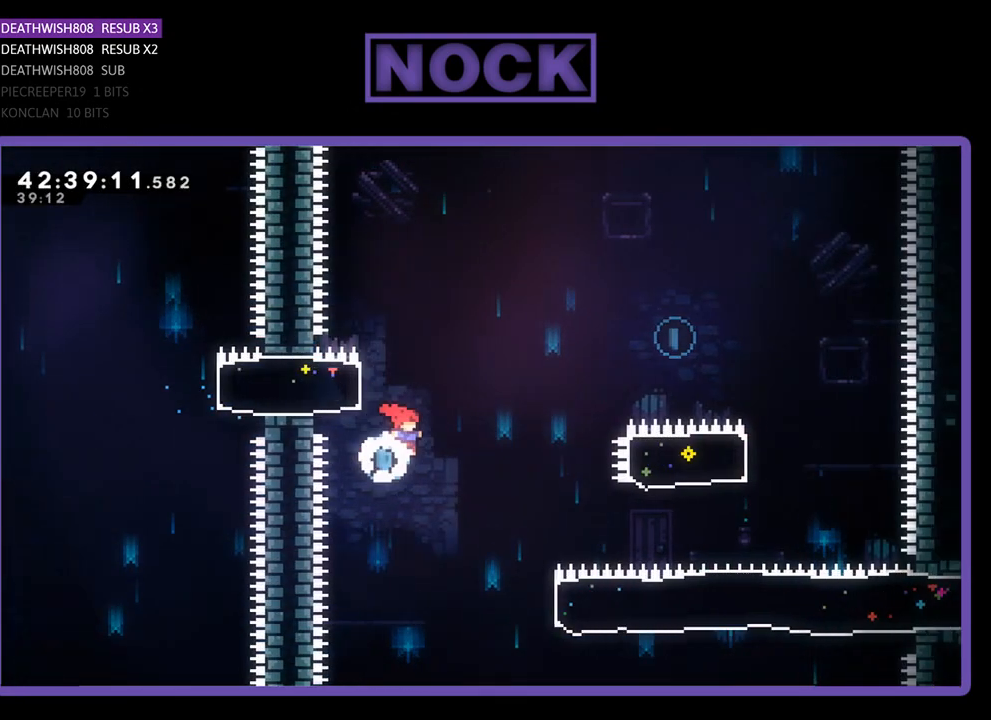
{"buttons": ["CIRCLE", "R2", "DPAD_UP", "DPAD_RIGHT"], "left_stick": "center", "events": [[67, "R2", "down"], [367, "DPAD_UP", "down"], [500, "CIRCLE", "down"]]}
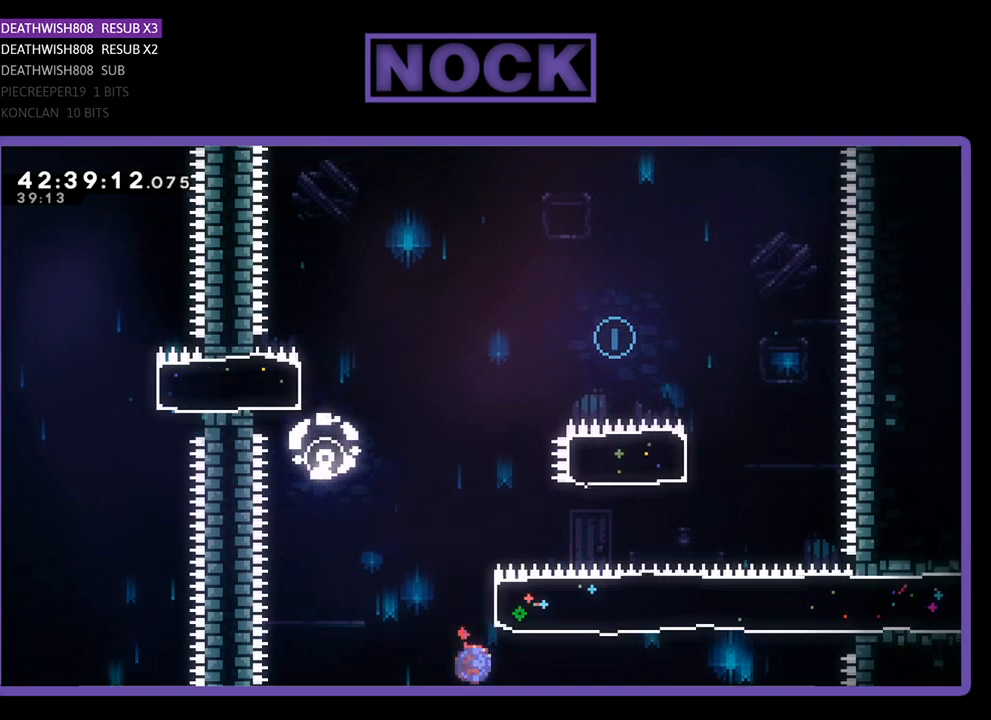
{"buttons": ["CIRCLE", "R2", "DPAD_UP"], "left_stick": "center", "events": [[133, "DPAD_RIGHT", "up"], [300, "CIRCLE", "up"], [433, "CIRCLE", "down"]]}
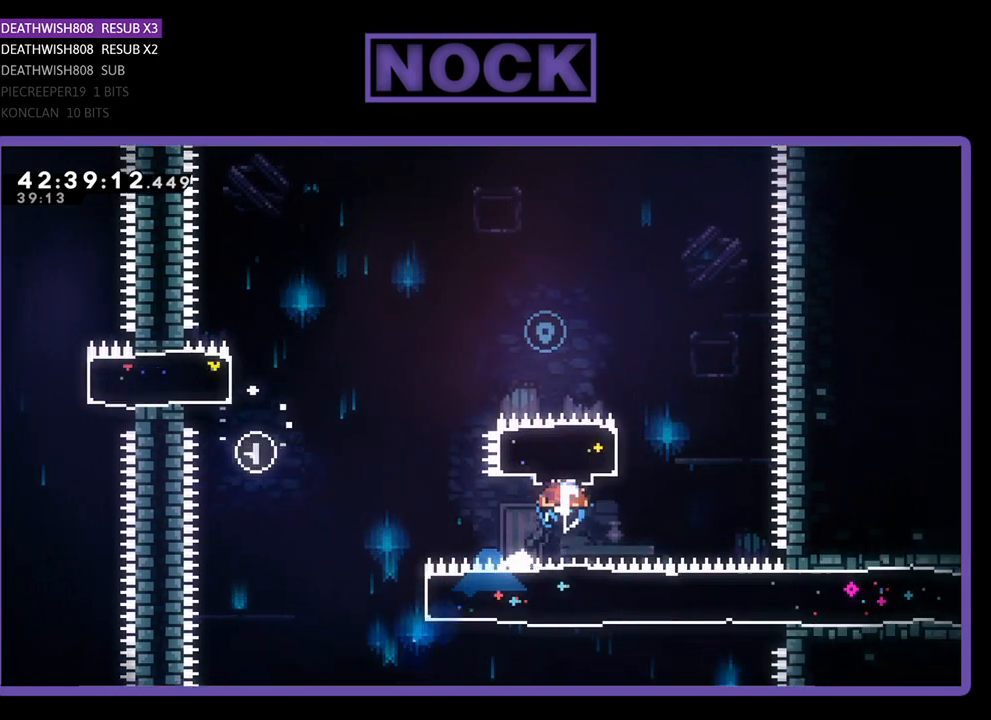
{"buttons": ["R2", "DPAD_UP", "DPAD_LEFT"], "left_stick": "center", "events": [[133, "DPAD_LEFT", "down"], [267, "CIRCLE", "up"]]}
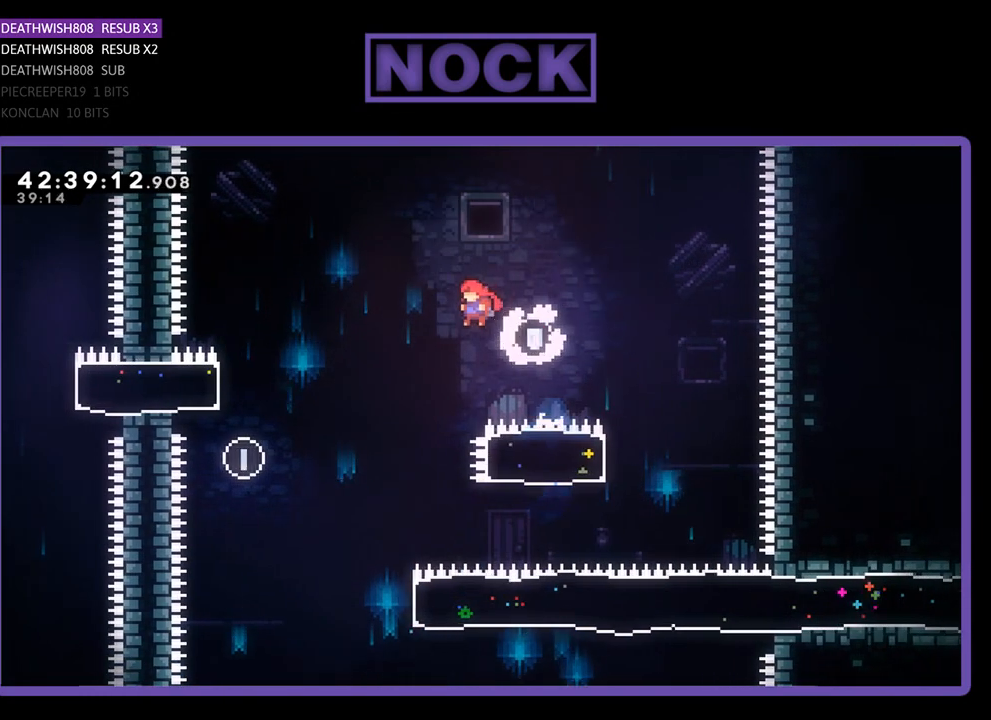
{"buttons": ["R2"], "left_stick": "center", "events": [[333, "DPAD_UP", "up"], [400, "DPAD_LEFT", "up"]]}
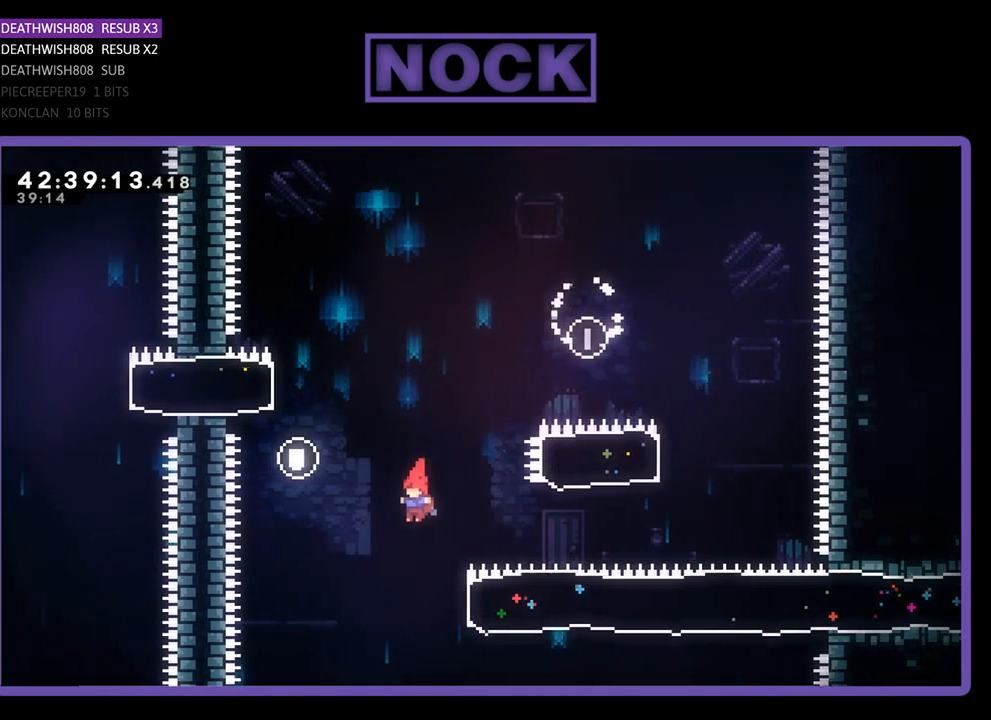
{"buttons": ["R2", "DPAD_RIGHT"], "left_stick": "center", "events": [[133, "DPAD_RIGHT", "down"], [233, "CIRCLE", "down"], [467, "CIRCLE", "up"]]}
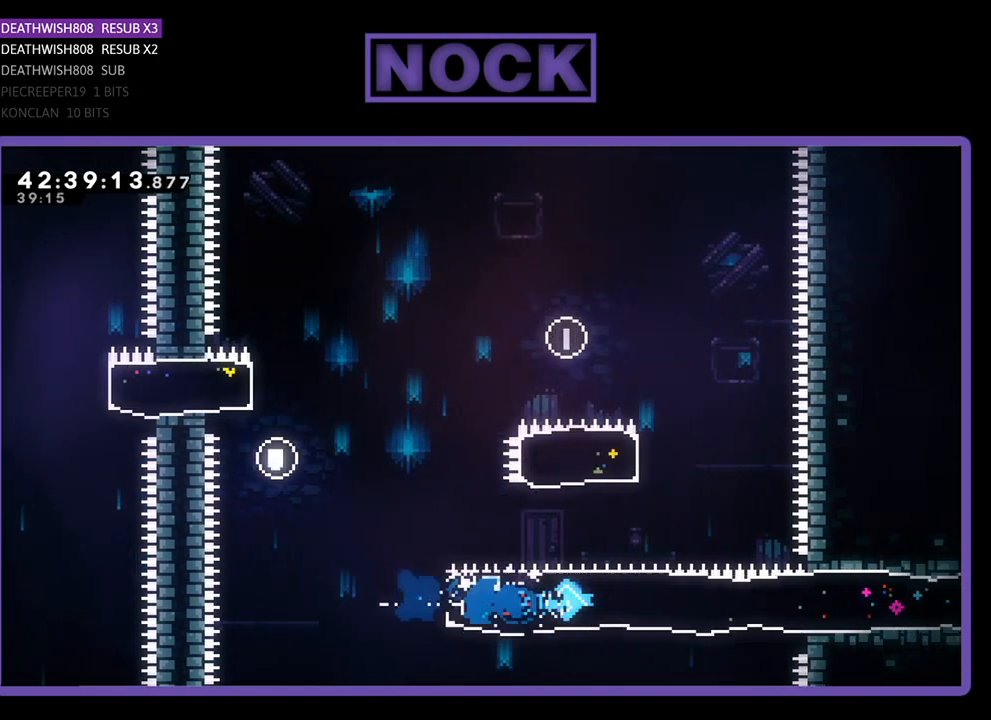
{"buttons": ["R2", "DPAD_RIGHT"], "left_stick": "center", "events": []}
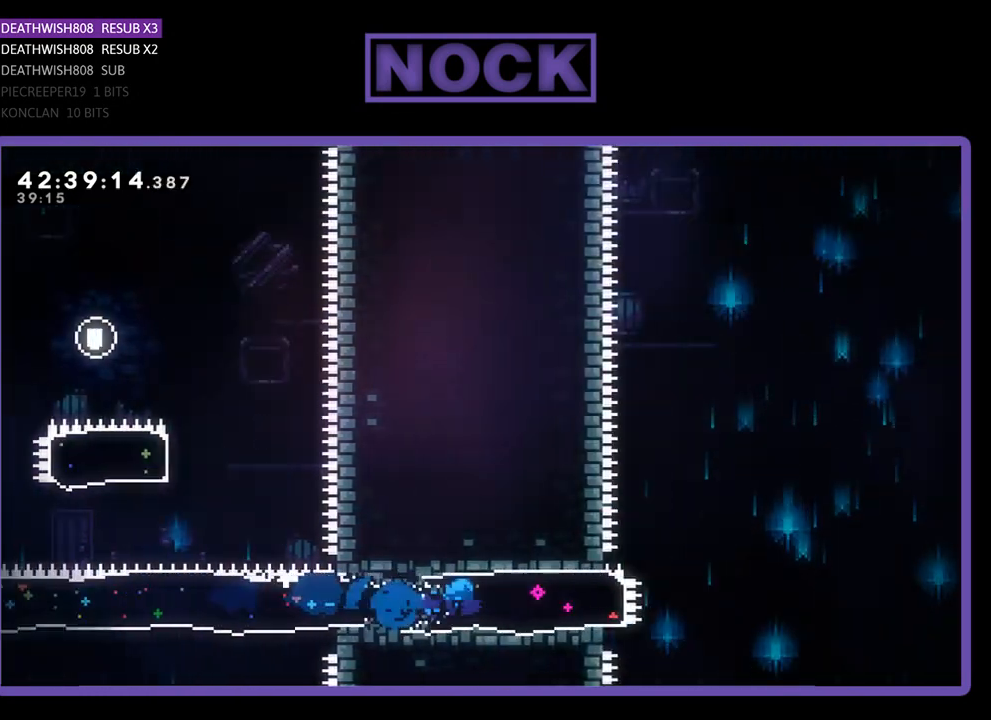
{"buttons": ["CROSS", "R2", "DPAD_RIGHT"], "left_stick": "center", "events": [[300, "CROSS", "down"]]}
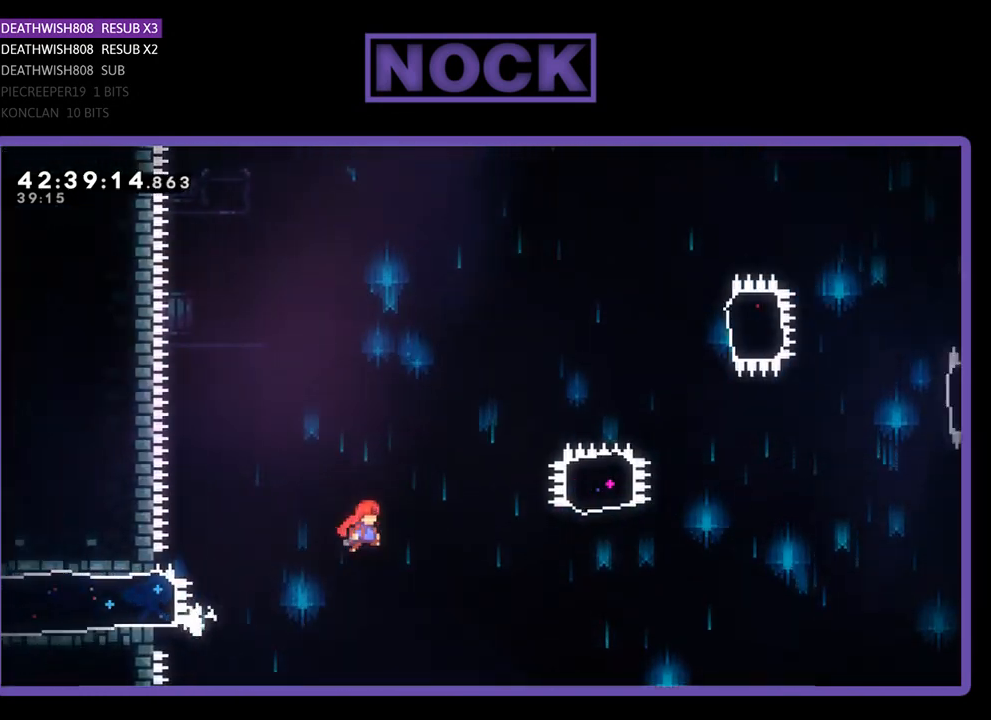
{"buttons": ["CIRCLE", "R2", "DPAD_UP"], "left_stick": "center", "events": [[367, "CROSS", "up"], [433, "DPAD_UP", "down"], [467, "CIRCLE", "down"], [467, "DPAD_RIGHT", "up"]]}
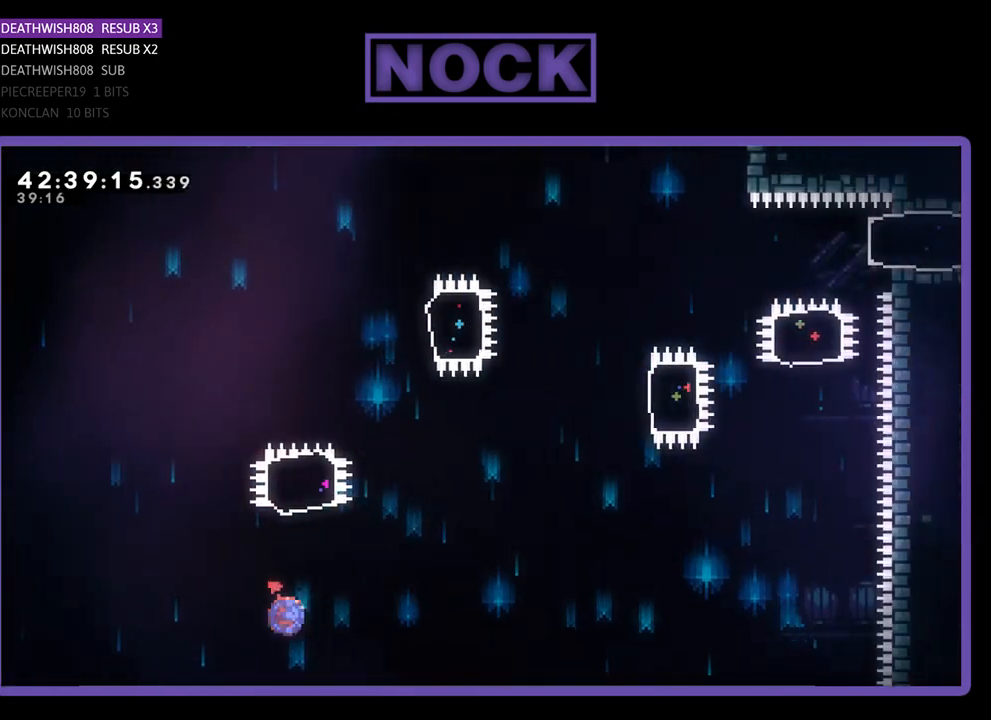
{"buttons": ["R2"], "left_stick": "center", "events": [[367, "CIRCLE", "up"], [467, "DPAD_UP", "up"]]}
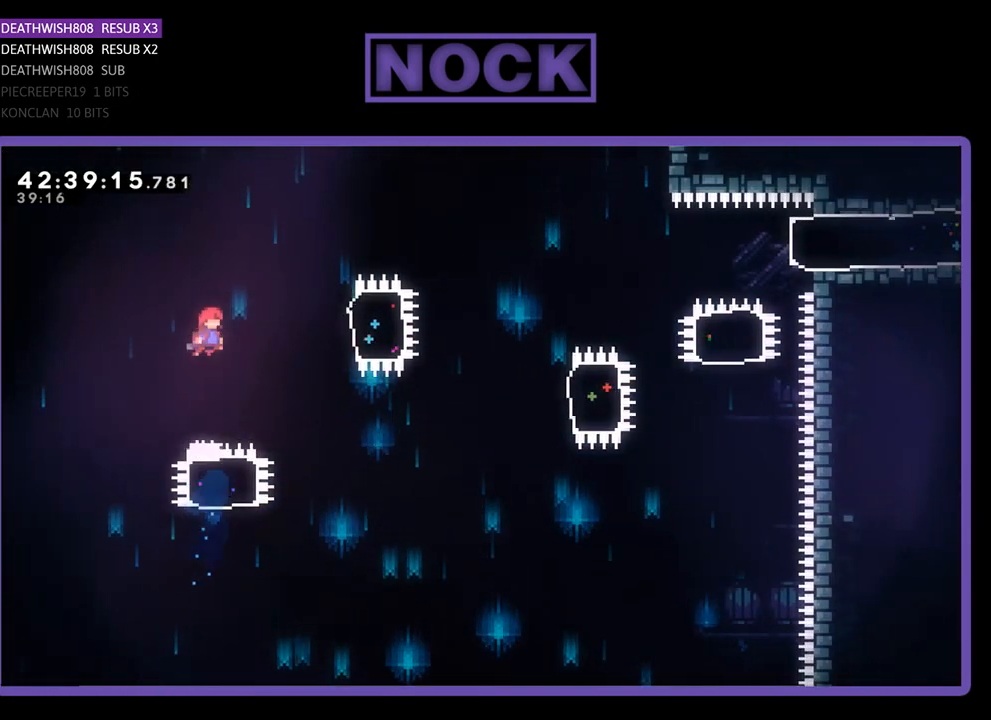
{"buttons": ["R2"], "left_stick": "center", "events": [[33, "DPAD_RIGHT", "down"], [133, "CIRCLE", "down"], [333, "CIRCLE", "up"], [400, "DPAD_RIGHT", "up"]]}
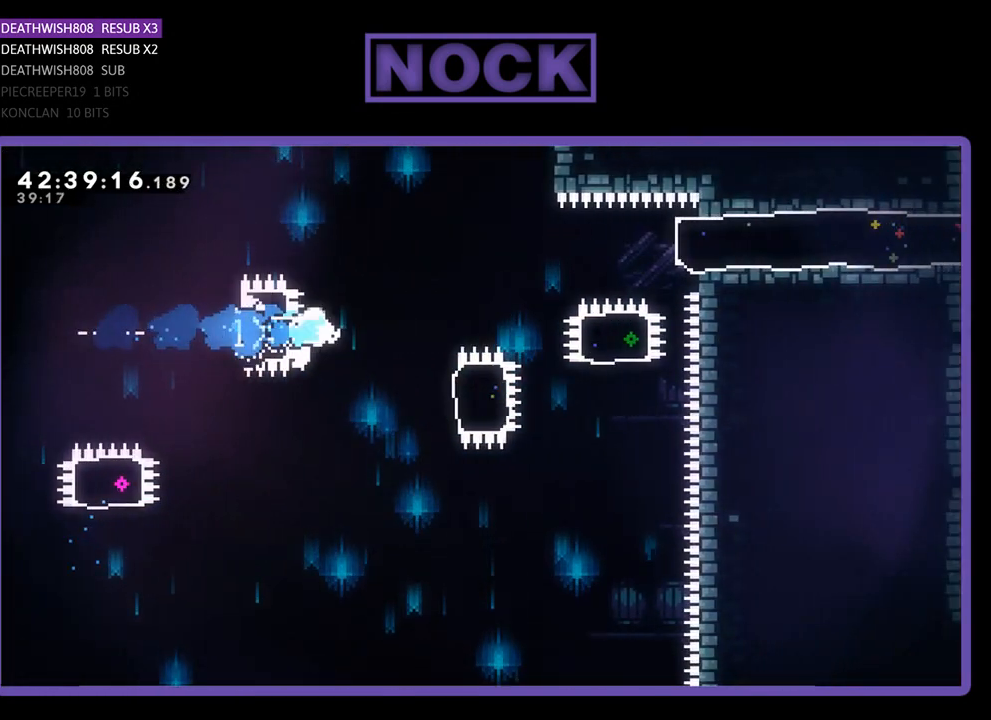
{"buttons": ["R2"], "left_stick": "center", "events": [[167, "DPAD_RIGHT", "down"], [267, "CIRCLE", "down"], [467, "CIRCLE", "up"], [500, "DPAD_RIGHT", "up"]]}
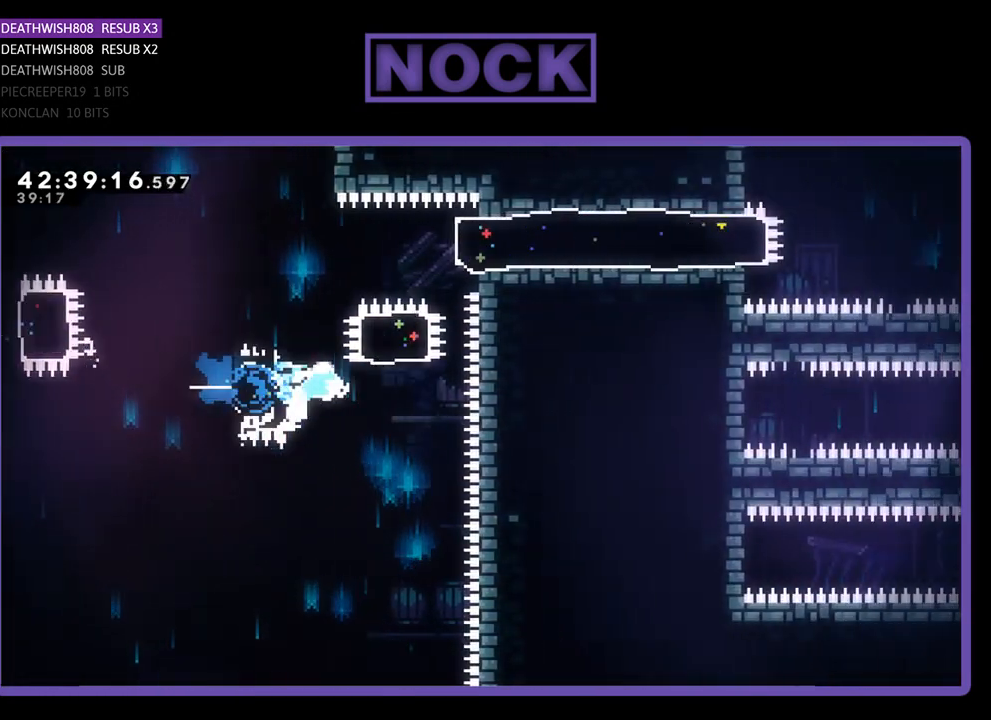
{"buttons": ["CIRCLE", "R2", "DPAD_RIGHT"], "left_stick": "center", "events": [[100, "DPAD_UP", "down"], [133, "CIRCLE", "down"], [333, "CIRCLE", "up"], [400, "DPAD_RIGHT", "down"], [433, "DPAD_UP", "up"], [467, "CIRCLE", "down"]]}
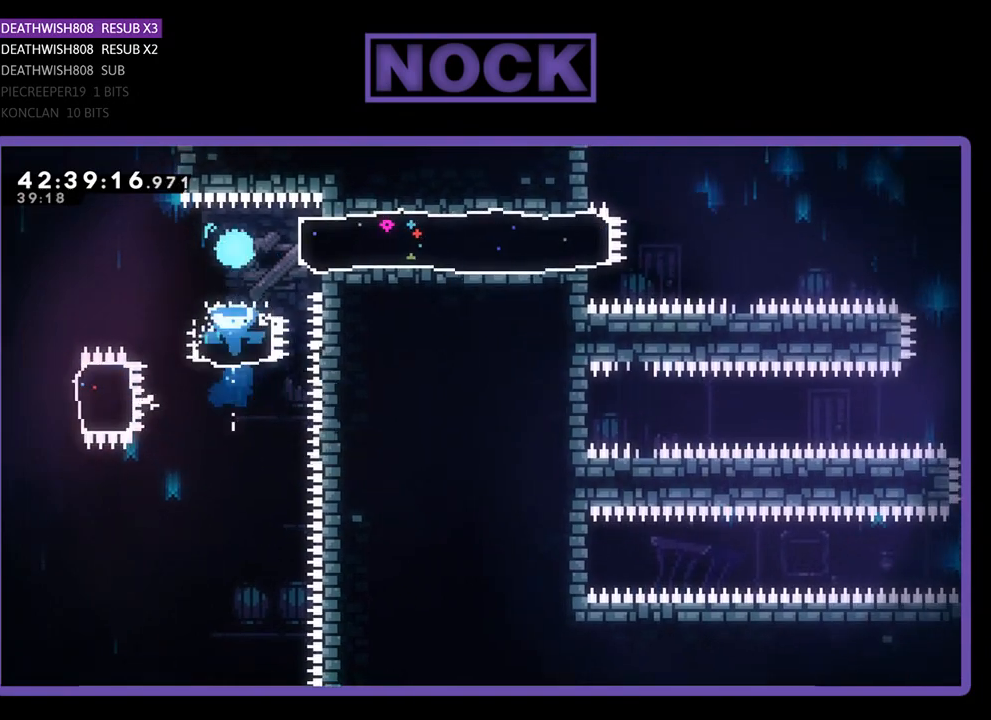
{"buttons": ["R2", "DPAD_RIGHT"], "left_stick": "center", "events": [[167, "CIRCLE", "up"], [267, "DPAD_RIGHT", "up"], [500, "DPAD_RIGHT", "down"]]}
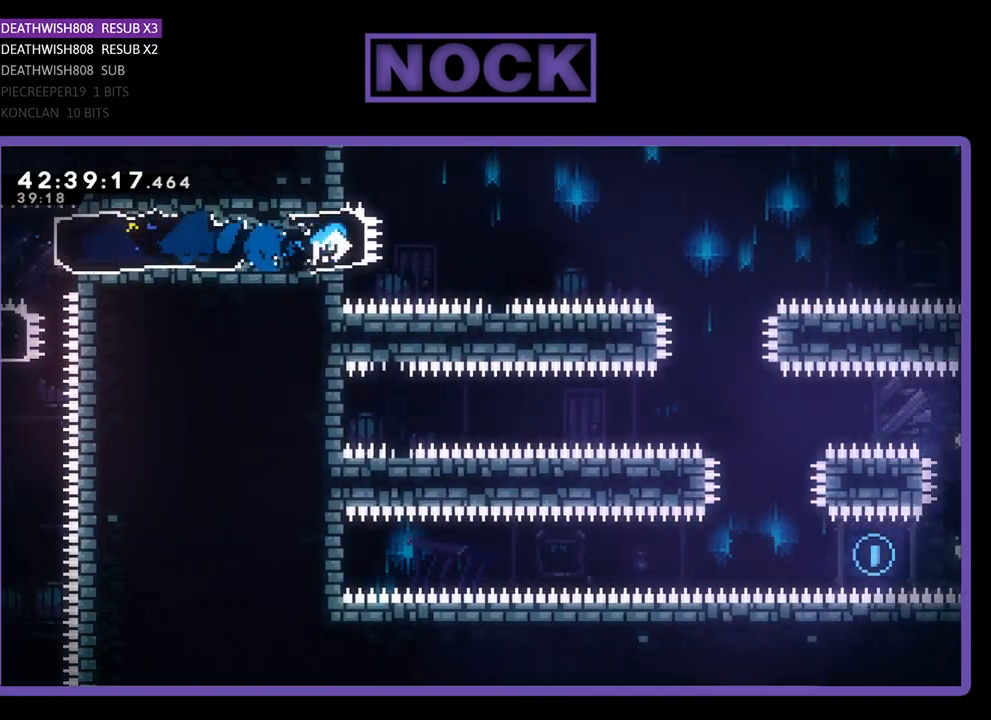
{"buttons": ["R2"], "left_stick": "center", "events": [[100, "CROSS", "down"], [333, "CROSS", "up"], [467, "DPAD_RIGHT", "up"]]}
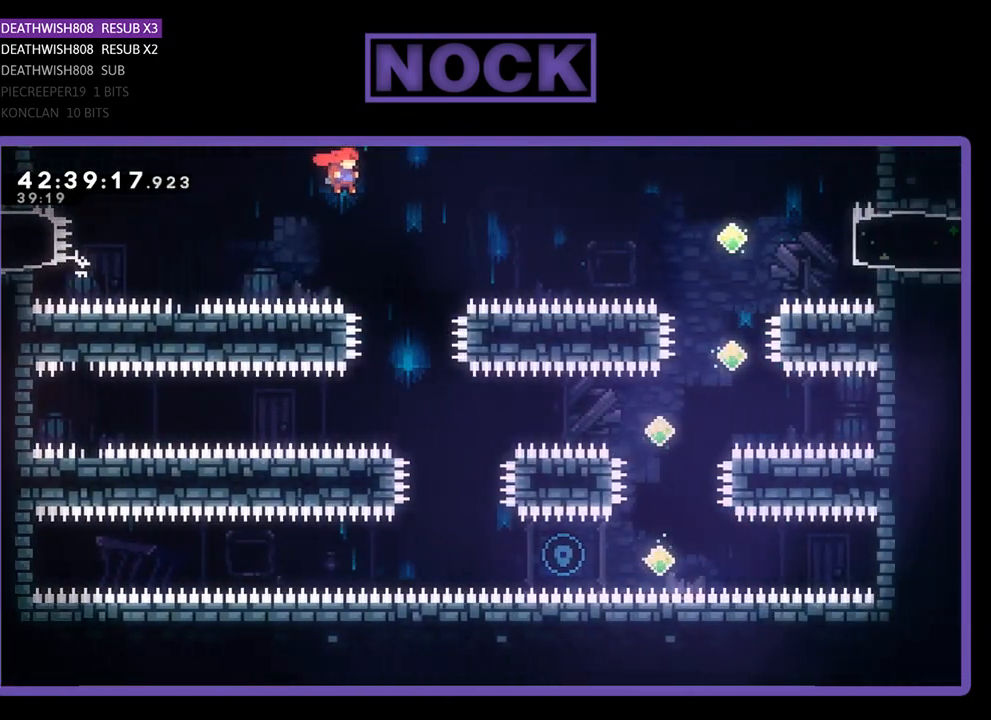
{"buttons": ["R2", "DPAD_RIGHT"], "left_stick": "center", "events": [[100, "DPAD_RIGHT", "down"], [233, "DPAD_RIGHT", "up"], [467, "DPAD_RIGHT", "down"]]}
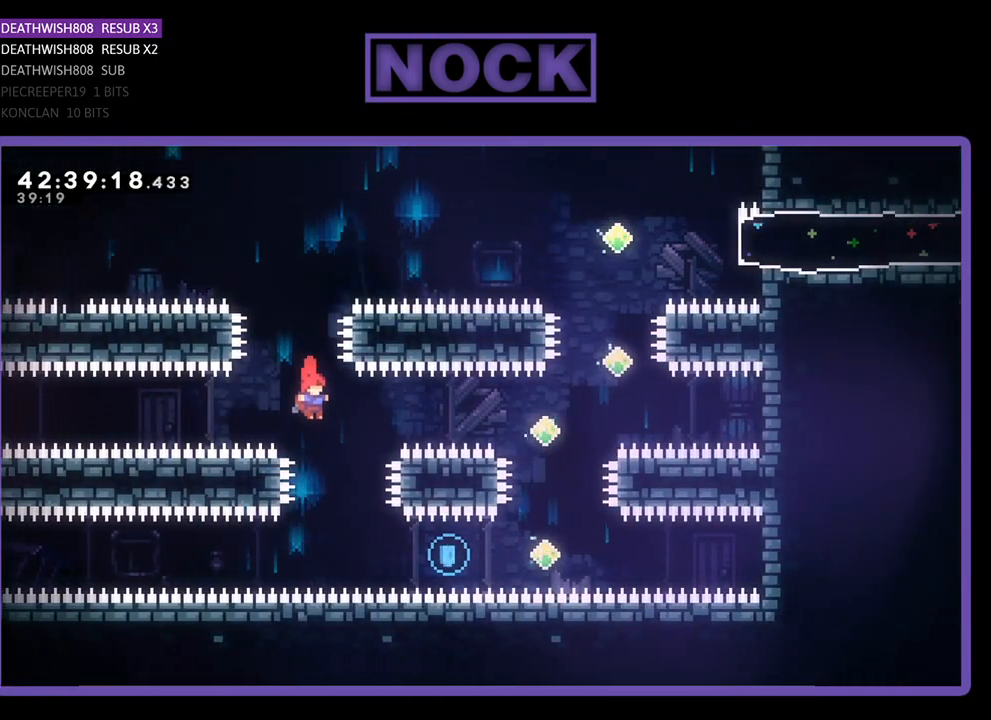
{"buttons": ["CIRCLE", "R2", "DPAD_RIGHT"], "left_stick": "center", "events": [[333, "CIRCLE", "down"]]}
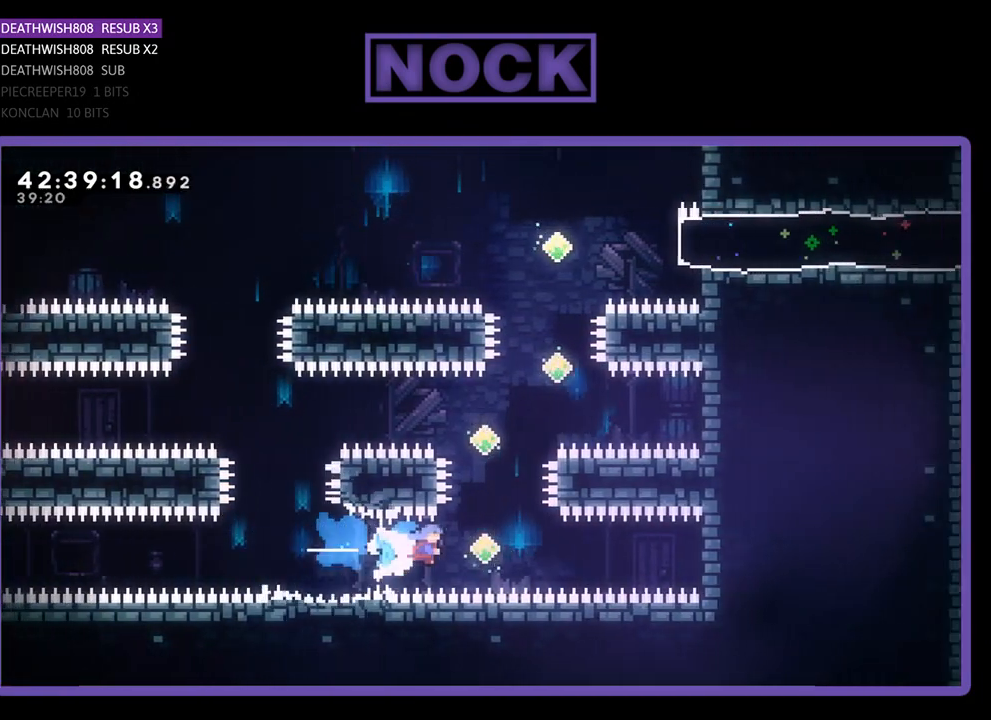
{"buttons": ["R2", "DPAD_UP"], "left_stick": "center", "events": [[33, "DPAD_UP", "down"], [67, "CIRCLE", "up"], [67, "DPAD_RIGHT", "up"], [167, "CIRCLE", "down"], [433, "CIRCLE", "up"]]}
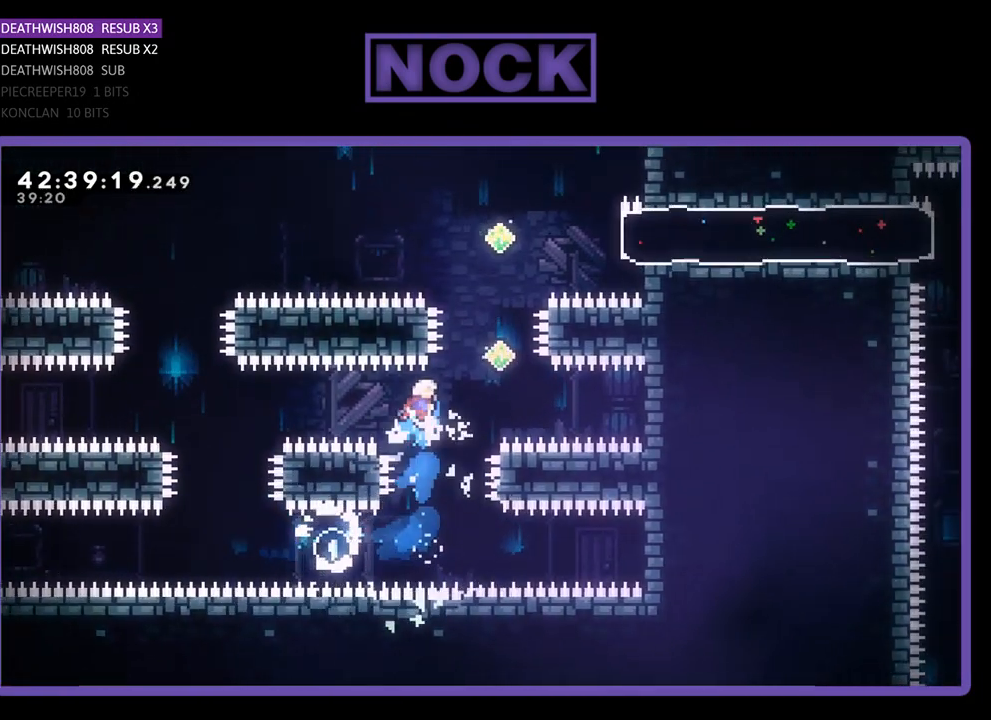
{"buttons": ["CIRCLE", "R2", "DPAD_UP"], "left_stick": "center", "events": [[67, "DPAD_RIGHT", "down"], [133, "DPAD_UP", "up"], [200, "DPAD_UP", "down"], [267, "CIRCLE", "down"], [267, "DPAD_RIGHT", "up"]]}
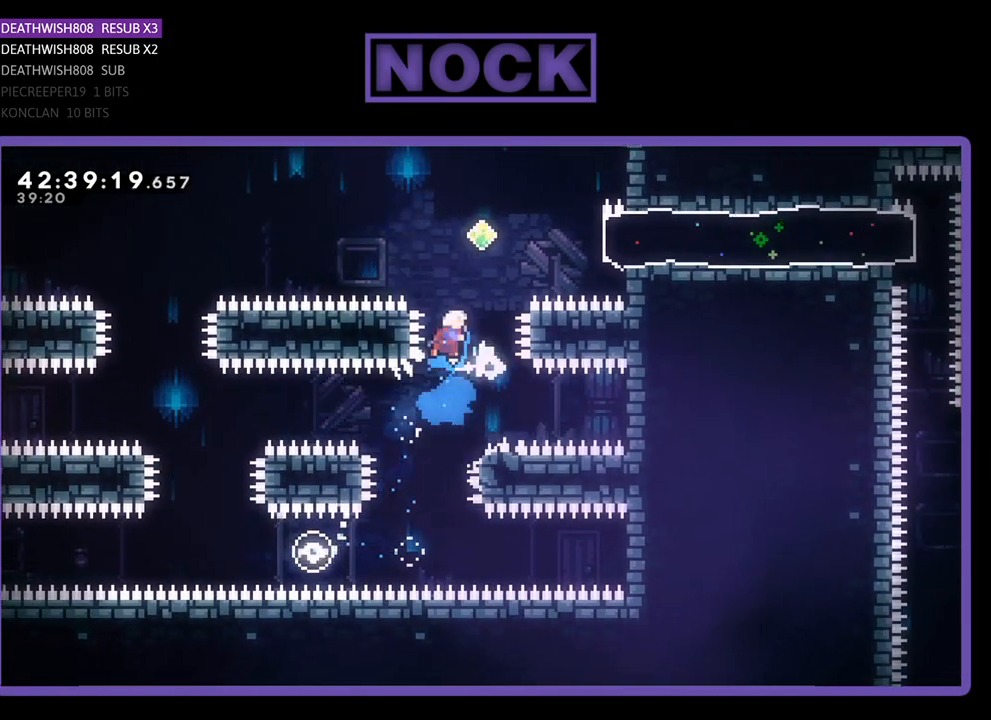
{"buttons": ["R2", "DPAD_RIGHT"], "left_stick": "center", "events": [[67, "CIRCLE", "up"], [200, "CIRCLE", "down"], [367, "DPAD_RIGHT", "down"], [433, "CIRCLE", "up"], [433, "DPAD_UP", "up"]]}
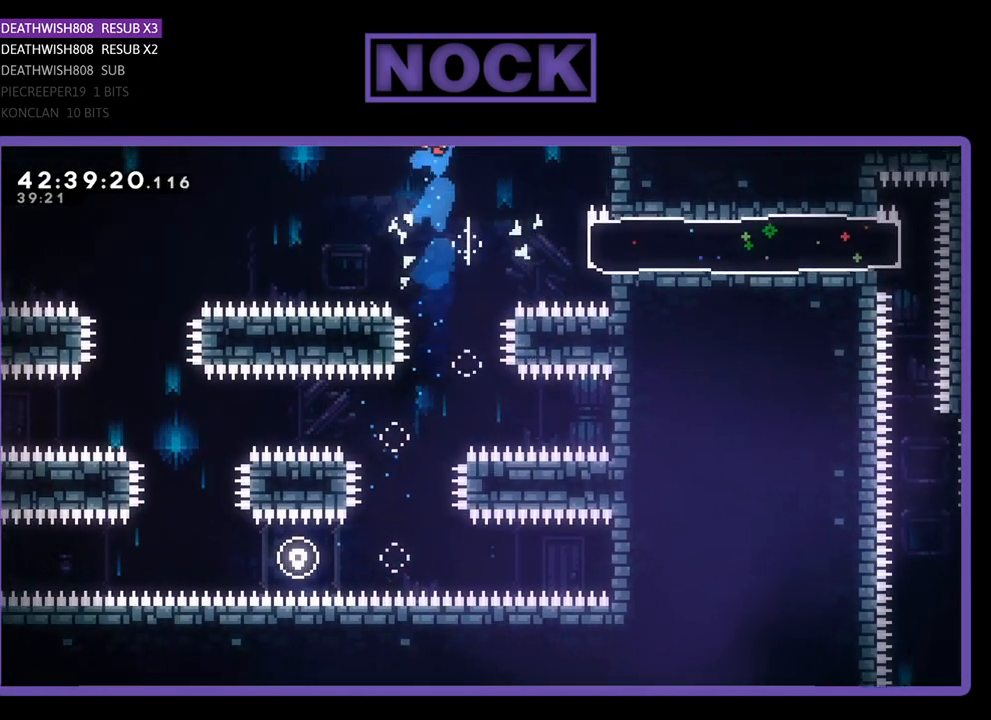
{"buttons": ["CIRCLE", "R2", "DPAD_RIGHT"], "left_stick": "center", "events": [[167, "DPAD_RIGHT", "up"], [400, "DPAD_RIGHT", "down"], [500, "CIRCLE", "down"]]}
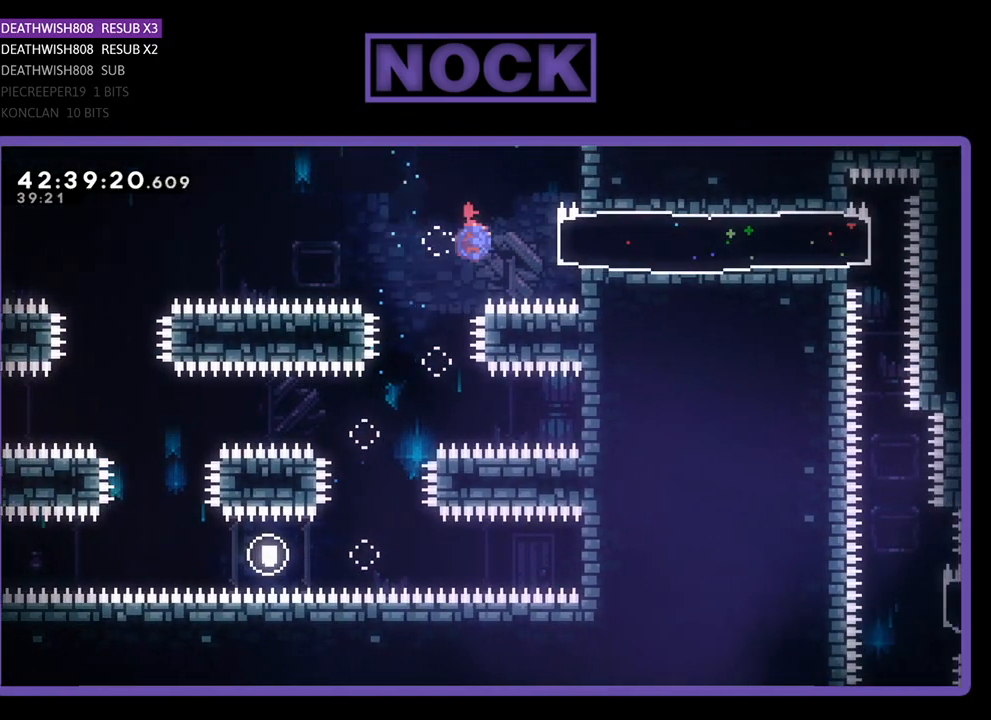
{"buttons": ["R2", "DPAD_LEFT"], "left_stick": "center", "events": [[233, "CIRCLE", "up"], [333, "DPAD_RIGHT", "up"], [500, "DPAD_LEFT", "down"]]}
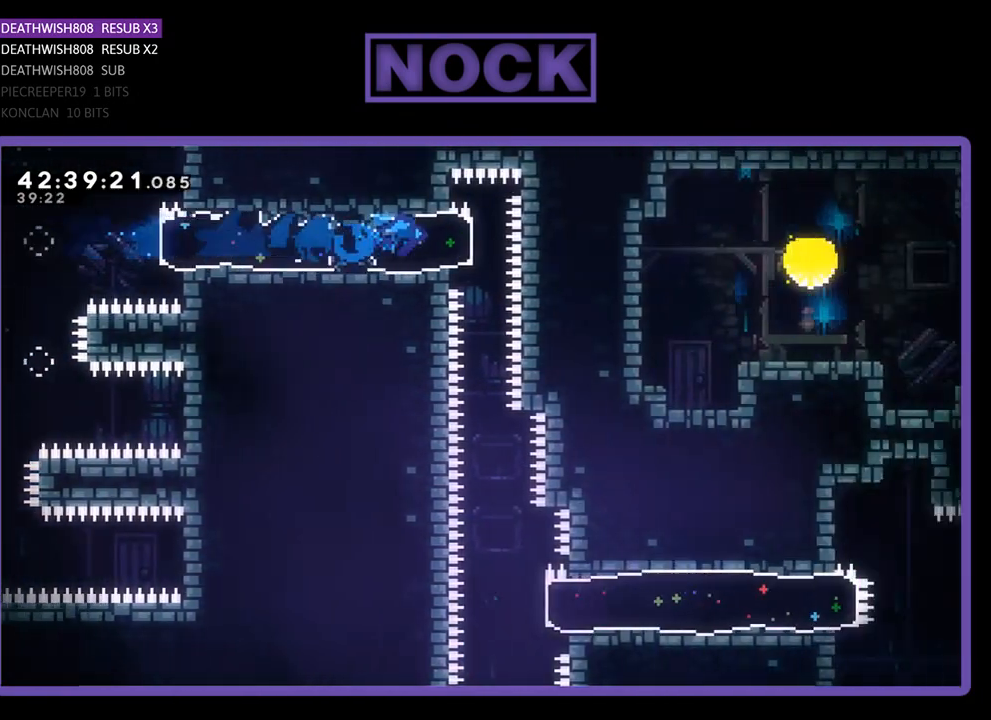
{"buttons": ["R2"], "left_stick": "center", "events": [[233, "DPAD_LEFT", "up"]]}
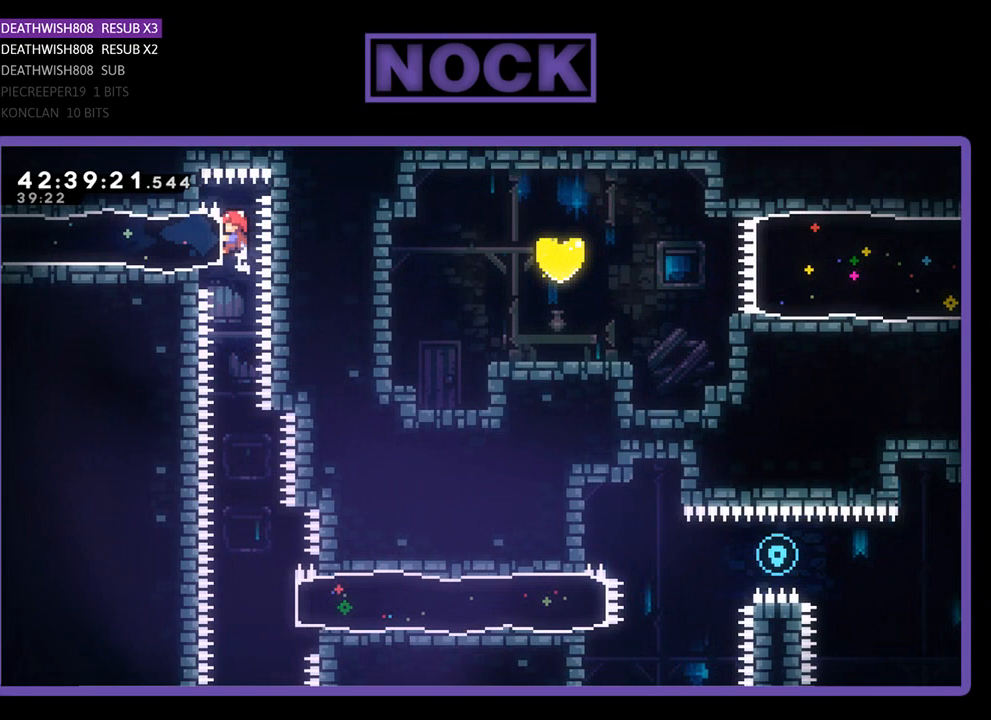
{"buttons": ["R2"], "left_stick": "center", "events": []}
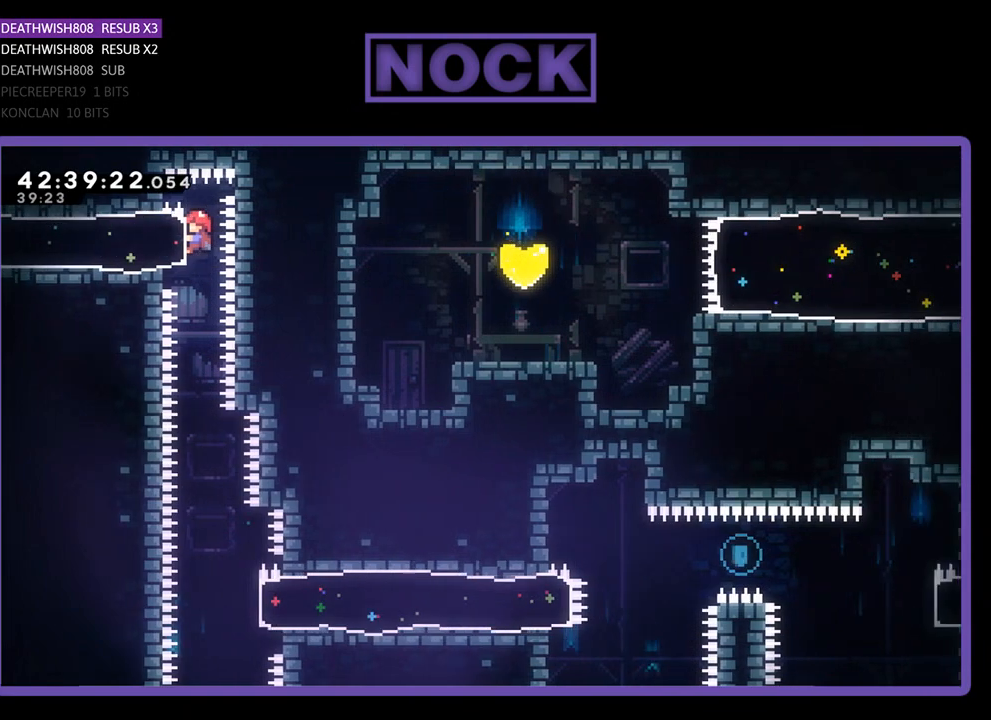
{"buttons": ["R2"], "left_stick": "center", "events": []}